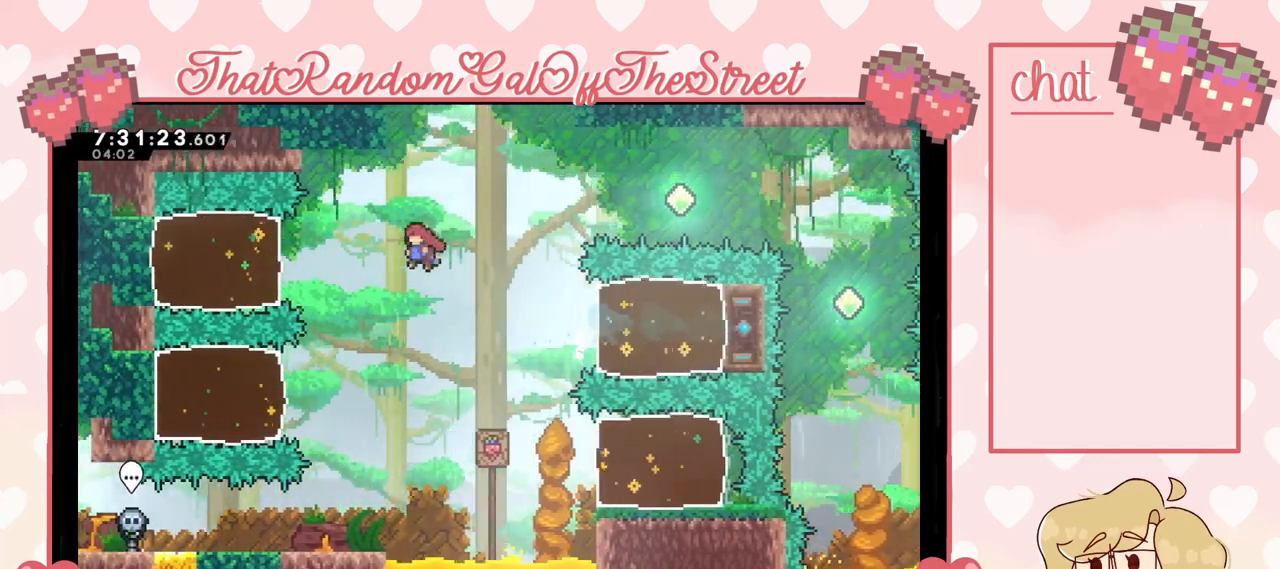
Gameplay with a controller (Xbox layout); each line is a JSON object with the inputs held at the frame after it. "events" lists button and stick changes between this image and that frame as [ms after this image, input, new state], when the widget could be followed in between.
{"buttons": [], "left_stick": "left", "right_stick": "center", "events": [[33, "A", "up"], [100, "X", "down"], [300, "X", "up"]]}
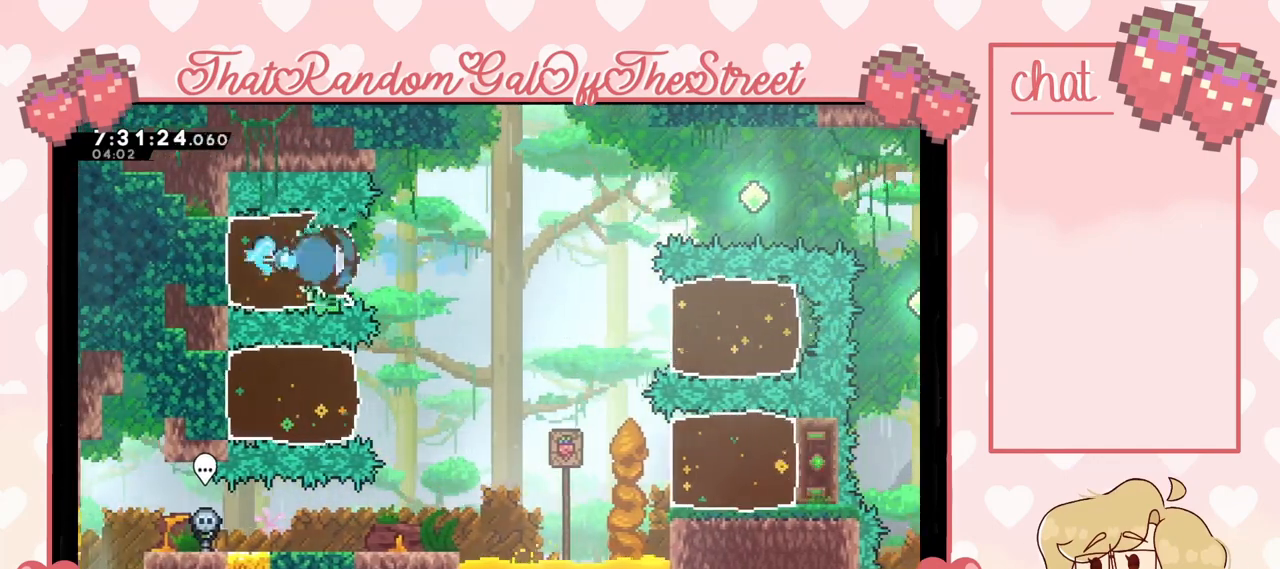
{"buttons": ["A"], "left_stick": "right", "right_stick": "center", "events": [[100, "left_stick", "center"], [200, "left_stick", "right"], [500, "A", "down"]]}
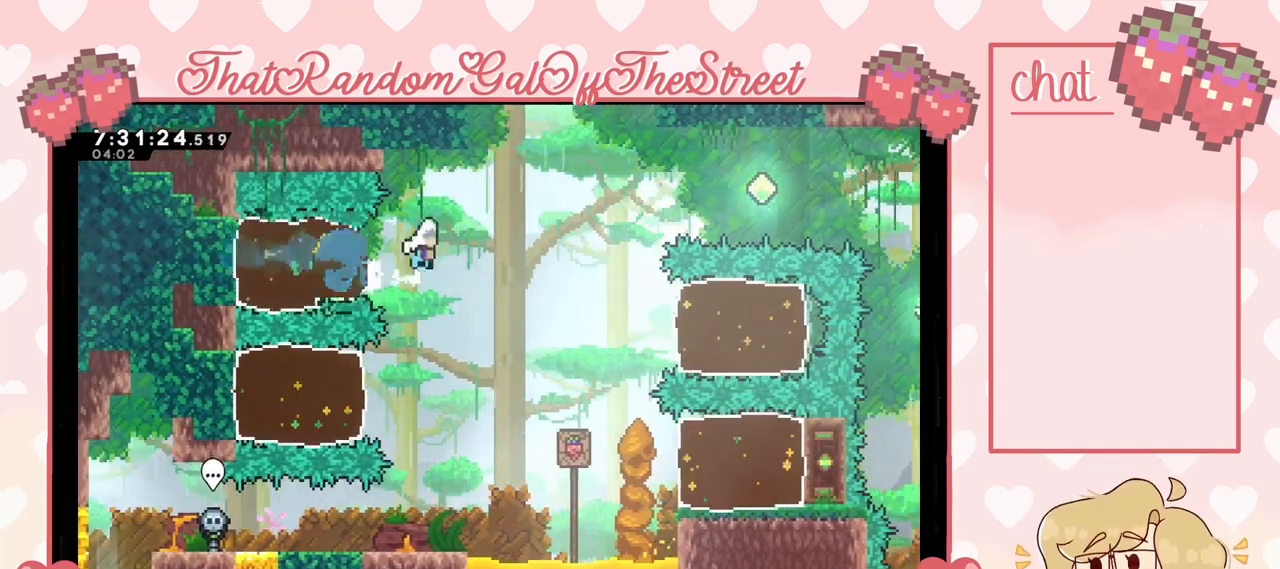
{"buttons": ["X"], "left_stick": "right", "right_stick": "center", "events": [[367, "A", "up"], [433, "X", "down"]]}
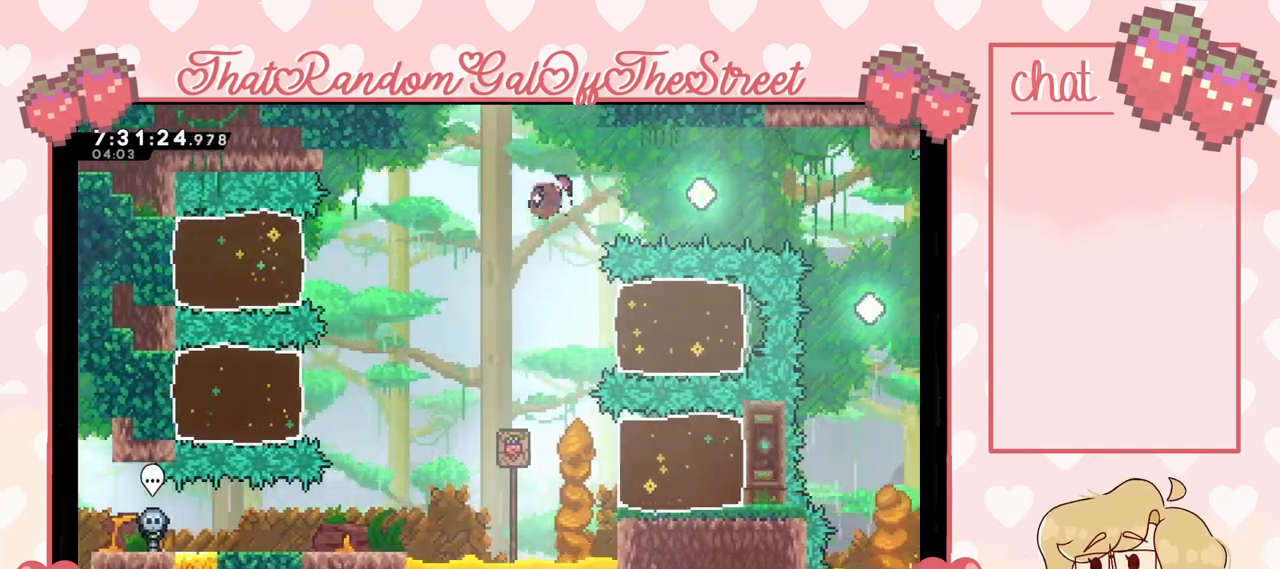
{"buttons": [], "left_stick": "right", "right_stick": "center", "events": [[200, "X", "up"], [300, "X", "down"], [467, "X", "up"]]}
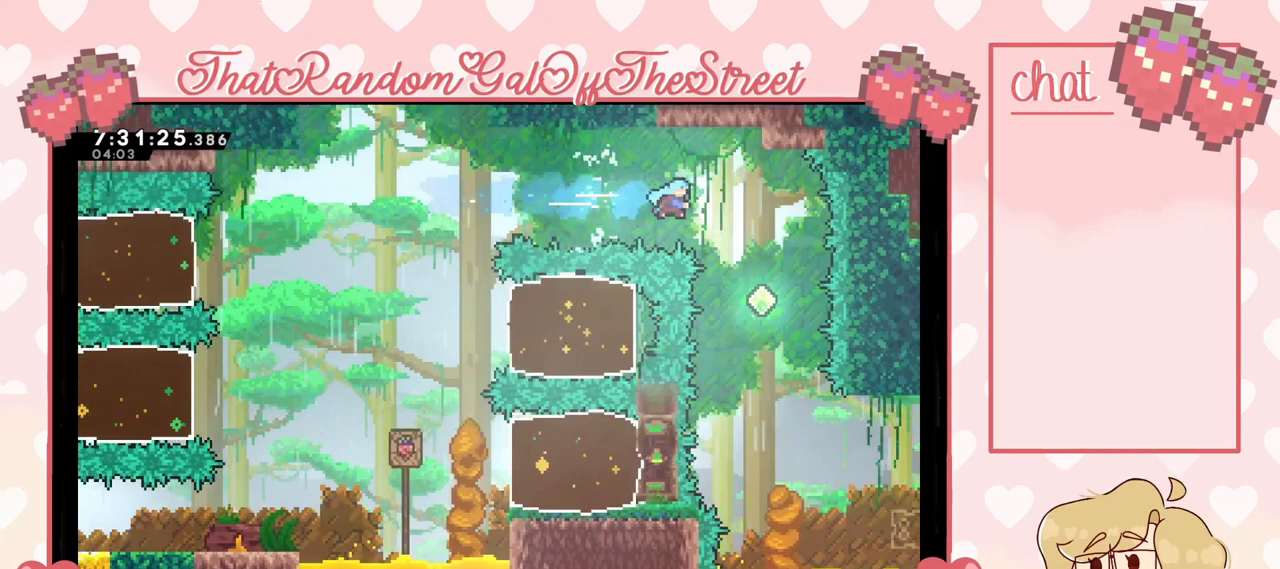
{"buttons": [], "left_stick": "right", "right_stick": "center", "events": [[67, "left_stick", "center"], [367, "left_stick", "right"]]}
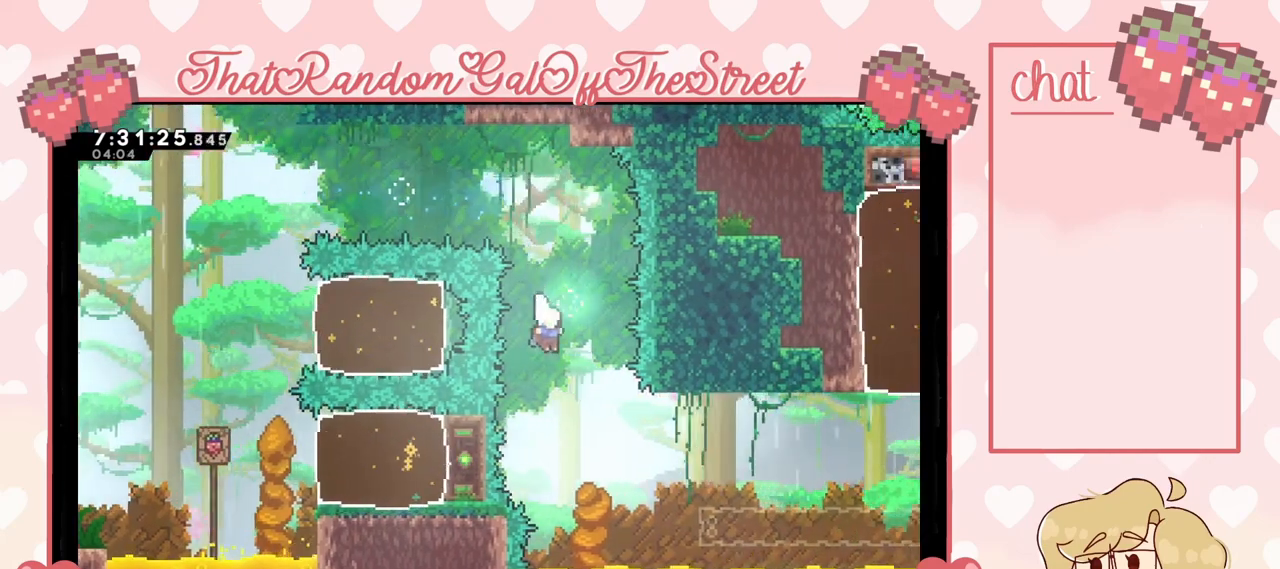
{"buttons": [], "left_stick": "right", "right_stick": "center", "events": [[333, "X", "down"], [500, "X", "up"]]}
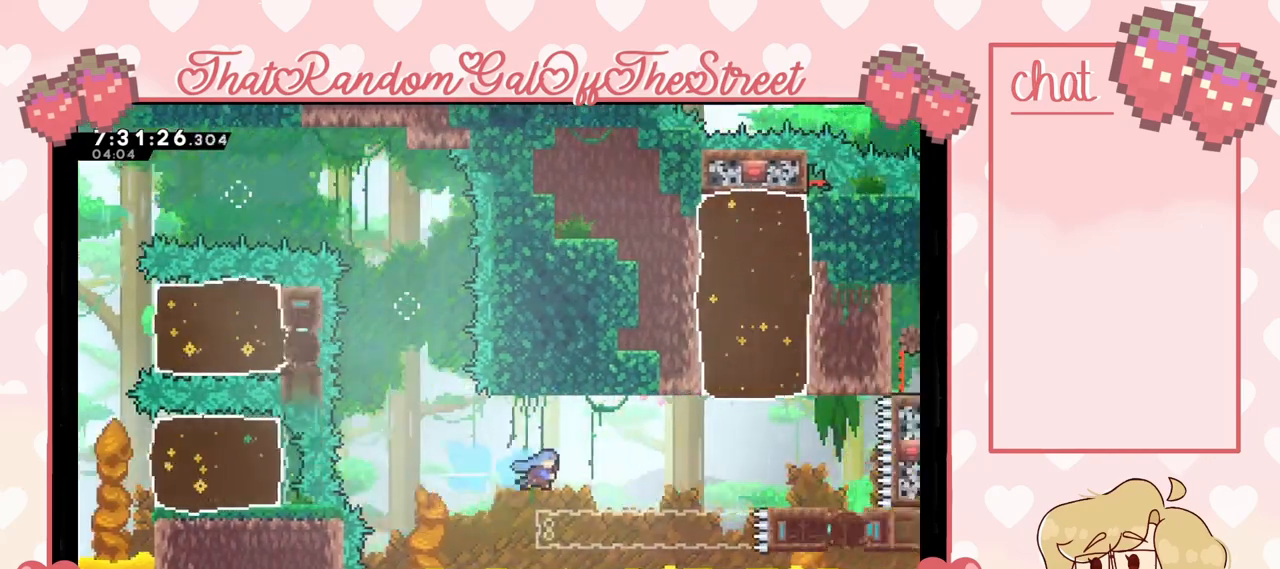
{"buttons": [], "left_stick": "center", "right_stick": "center", "events": [[267, "left_stick", "center"]]}
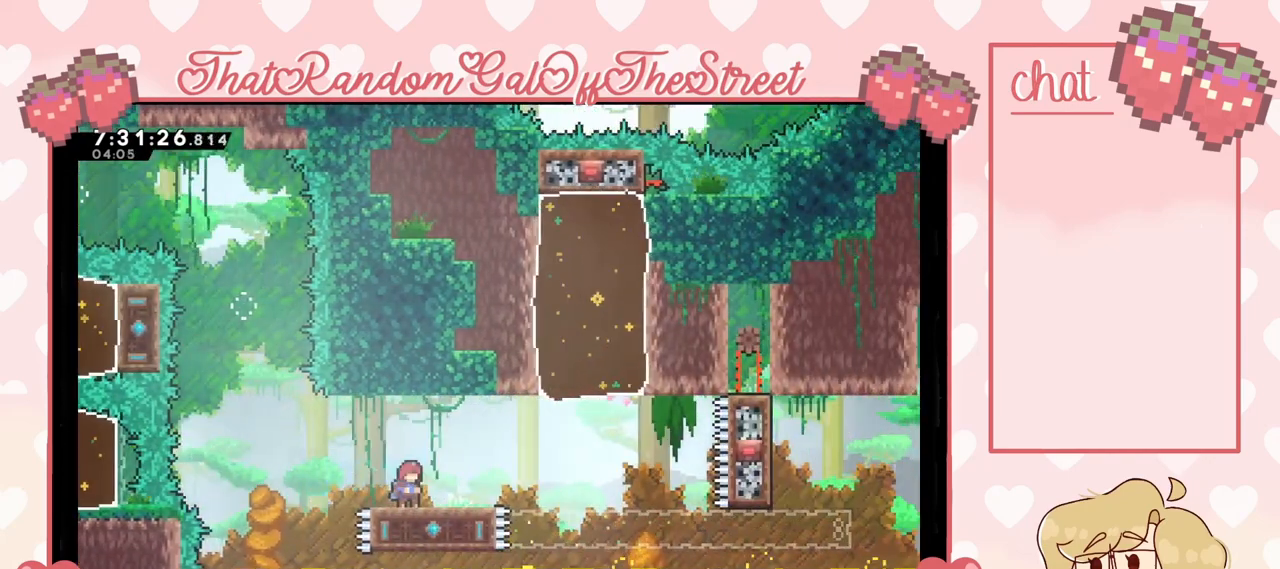
{"buttons": [], "left_stick": "center", "right_stick": "center", "events": [[233, "left_stick", "right"], [433, "left_stick", "center"]]}
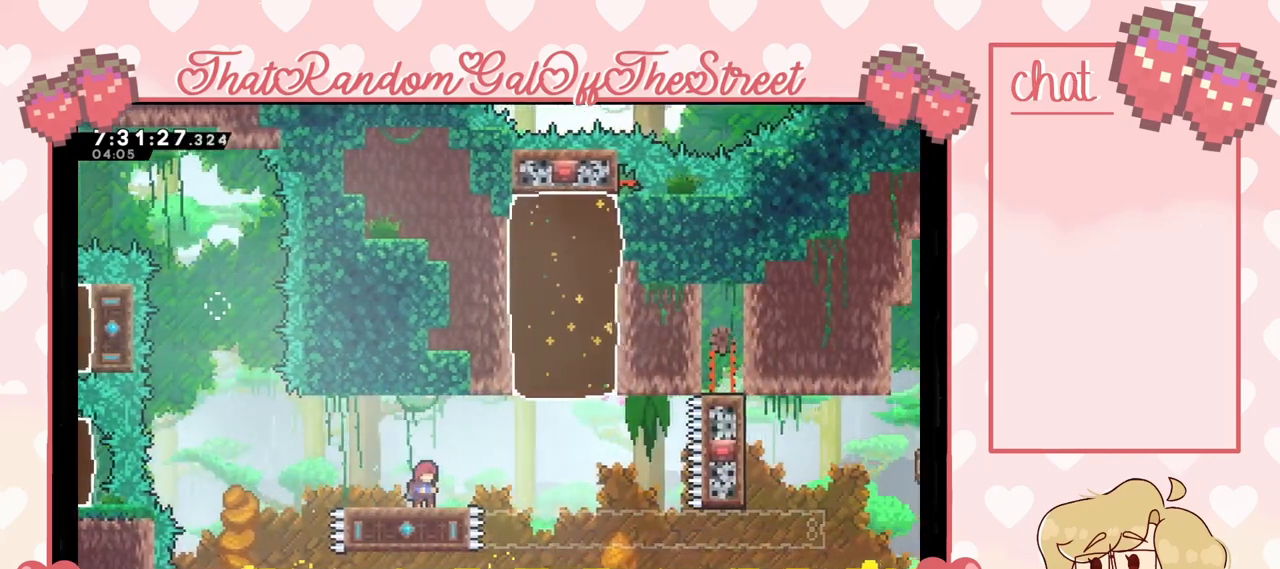
{"buttons": [], "left_stick": "center", "right_stick": "center", "events": []}
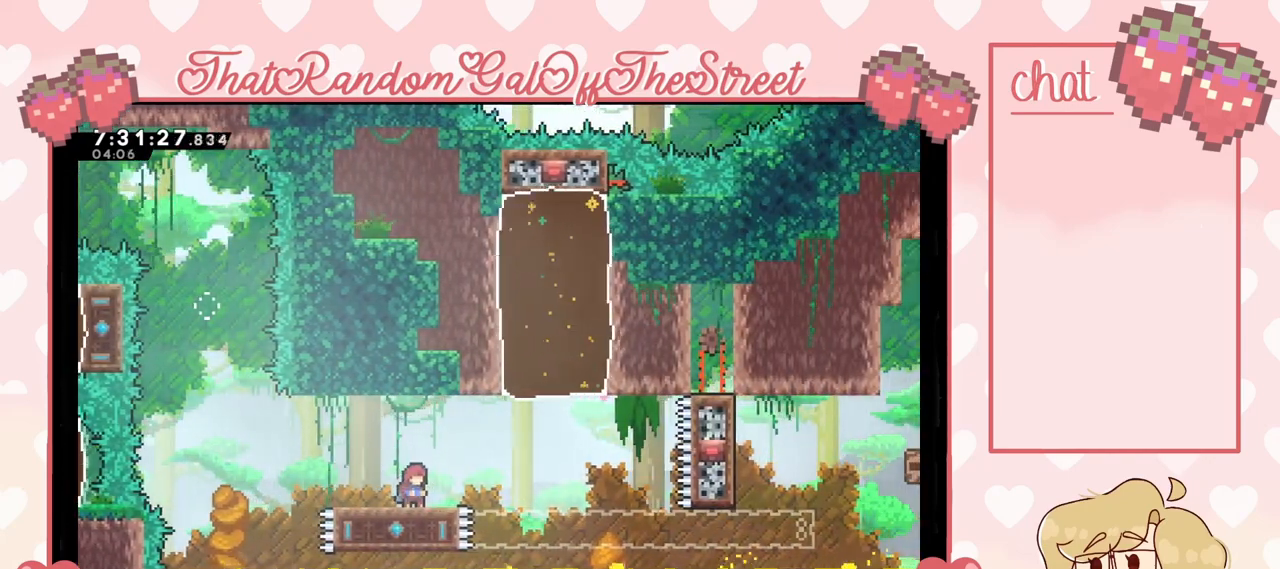
{"buttons": [], "left_stick": "center", "right_stick": "center", "events": []}
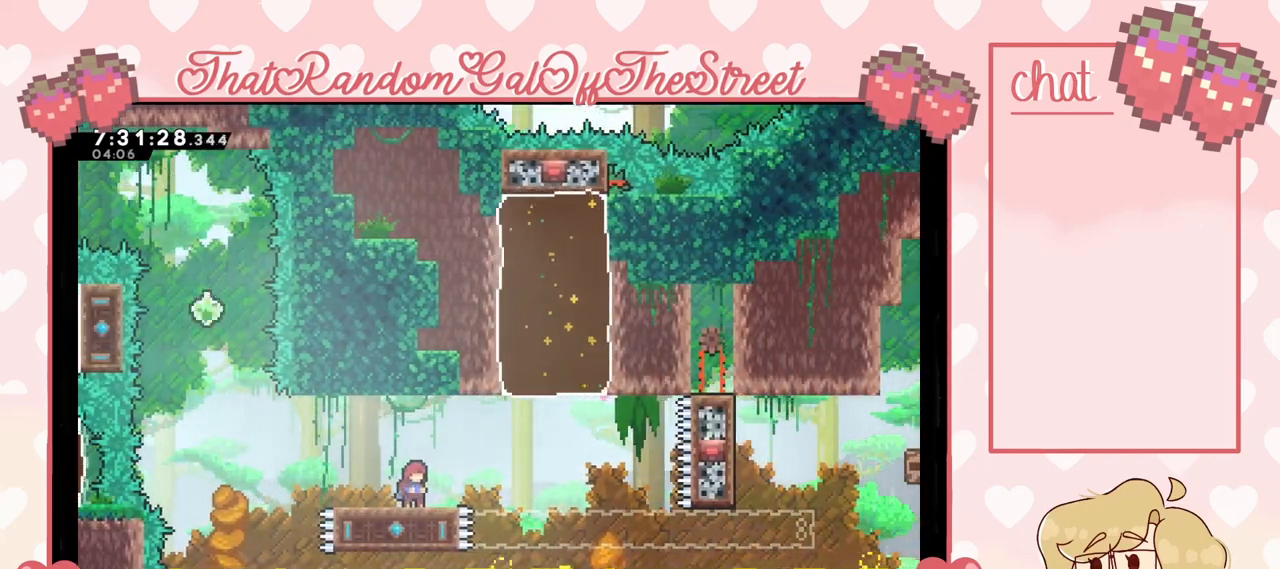
{"buttons": [], "left_stick": "center", "right_stick": "center", "events": []}
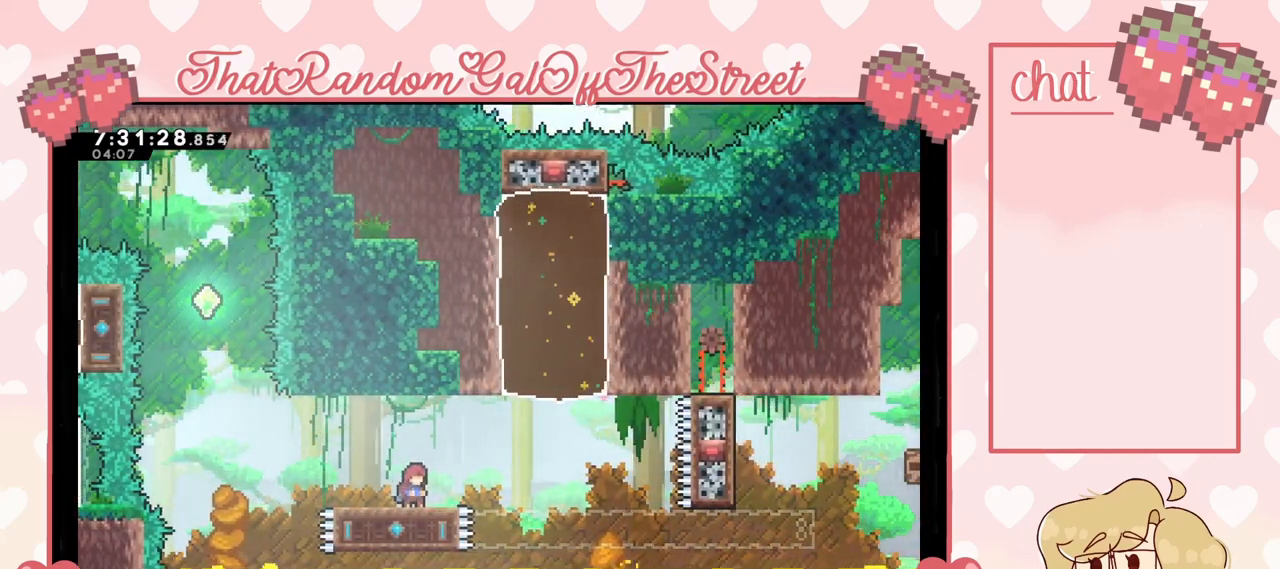
{"buttons": [], "left_stick": "center", "right_stick": "center", "events": []}
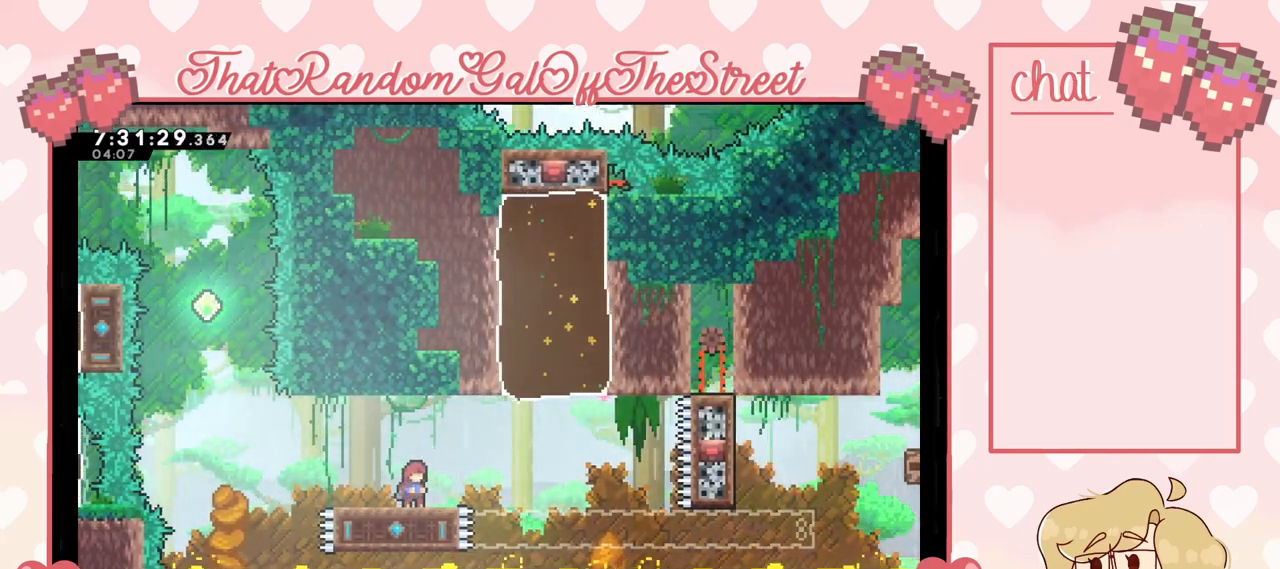
{"buttons": [], "left_stick": "up", "right_stick": "center", "events": [[67, "left_stick", "down"], [100, "X", "down"], [233, "X", "up"], [267, "left_stick", "center"], [367, "left_stick", "up"], [433, "X", "down"], [500, "X", "up"]]}
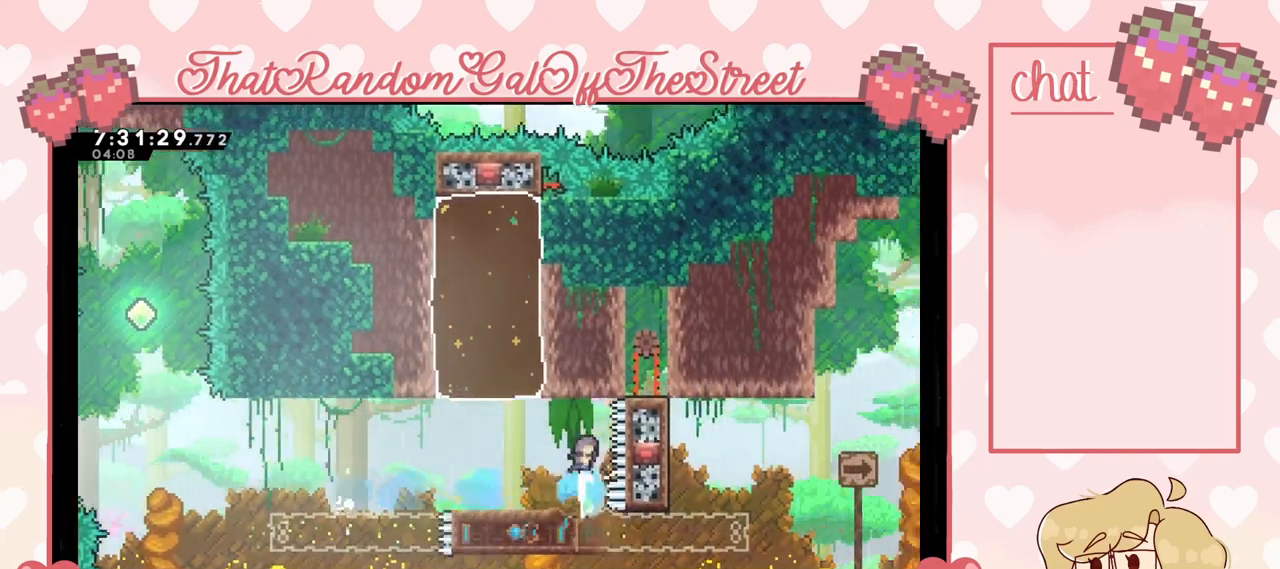
{"buttons": [], "left_stick": "up-left", "right_stick": "center", "events": [[200, "left_stick", "up-left"]]}
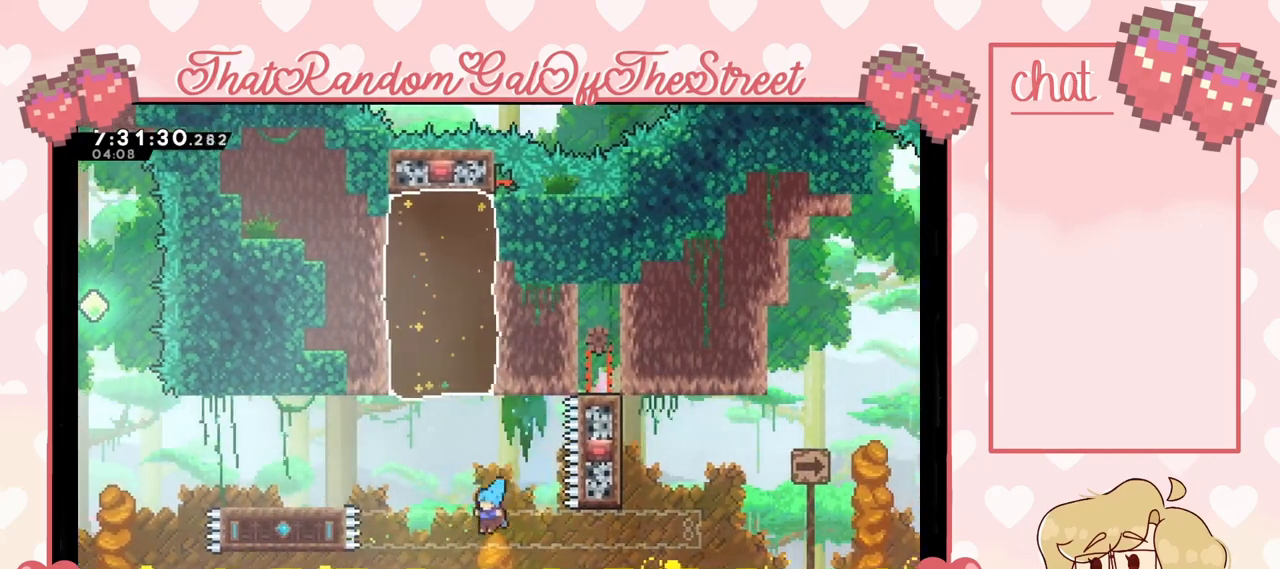
{"buttons": ["A", "B", "X", "Y", "L2"], "left_stick": "up", "right_stick": "center", "events": [[33, "L2", "down"], [67, "left_stick", "up"], [100, "A", "down"], [100, "X", "down"], [133, "B", "down"], [133, "Y", "down"], [267, "A", "up"], [300, "B", "up"], [300, "X", "up"], [333, "Y", "up"], [367, "Y", "down"], [400, "B", "down"], [400, "X", "down"], [433, "A", "down"]]}
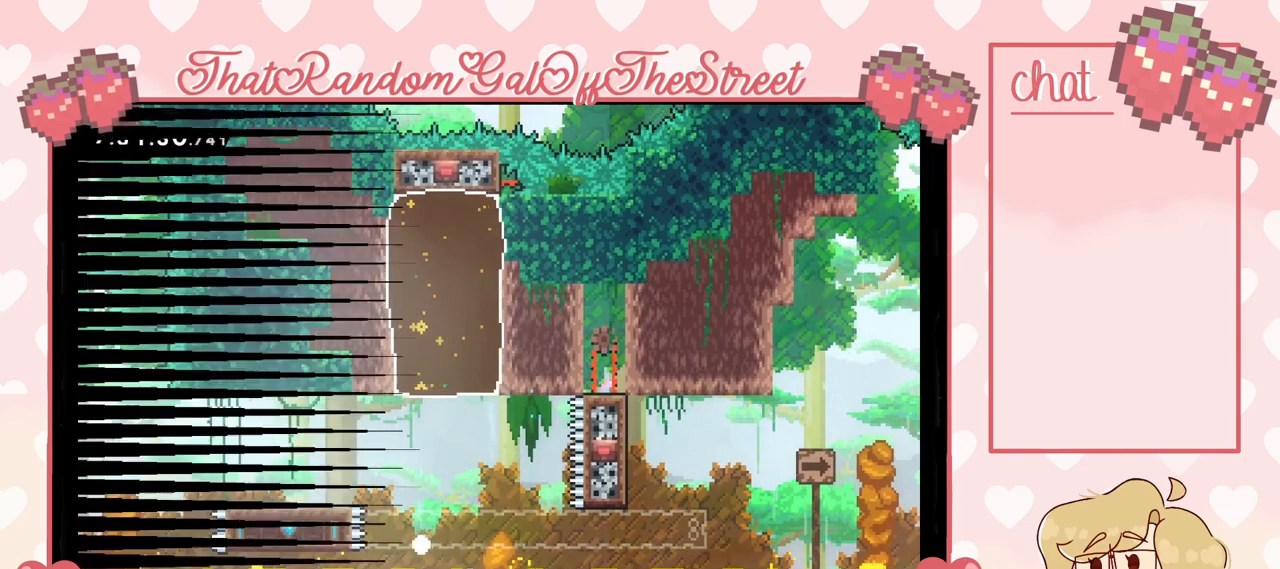
{"buttons": ["Y"], "left_stick": "center", "right_stick": "center", "events": [[33, "A", "up"], [33, "B", "up"], [67, "X", "up"], [100, "Y", "up"], [133, "B", "down"], [133, "L2", "up"], [133, "Y", "down"], [167, "A", "down"], [167, "X", "down"], [267, "A", "up"], [267, "B", "up"], [300, "X", "up"], [333, "B", "down"], [333, "left_stick", "center"], [367, "A", "down"], [367, "X", "down"], [467, "A", "up"], [500, "B", "up"], [500, "X", "up"]]}
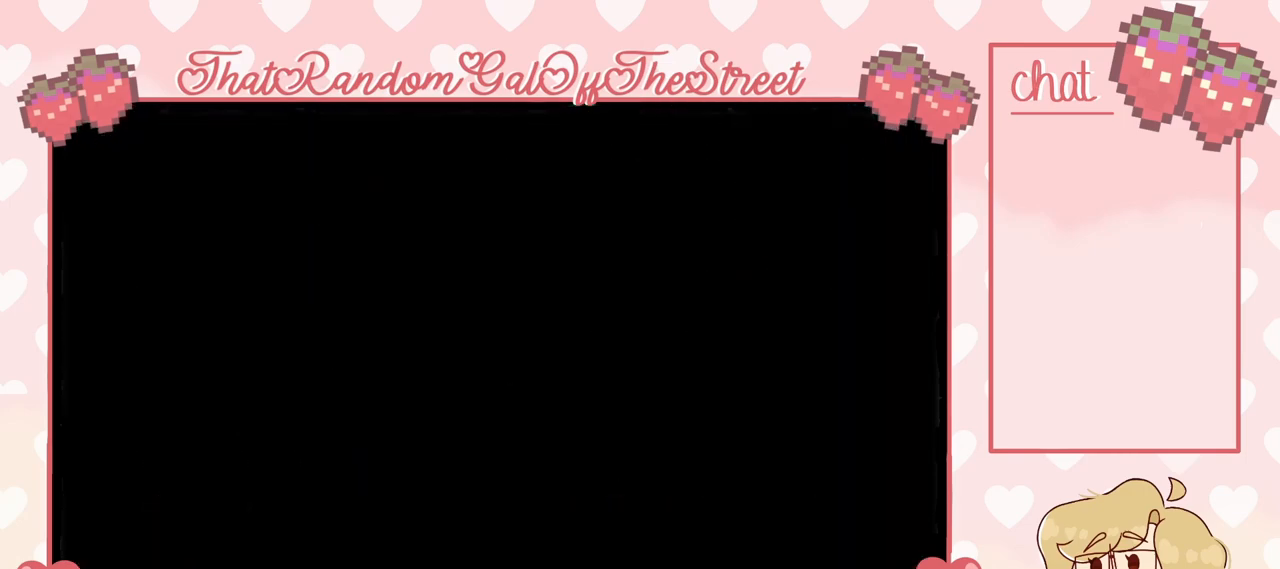
{"buttons": [], "left_stick": "center", "right_stick": "center", "events": [[33, "A", "down"], [33, "B", "down"], [33, "X", "down"], [167, "A", "up"], [200, "B", "up"], [200, "X", "up"], [200, "Y", "up"]]}
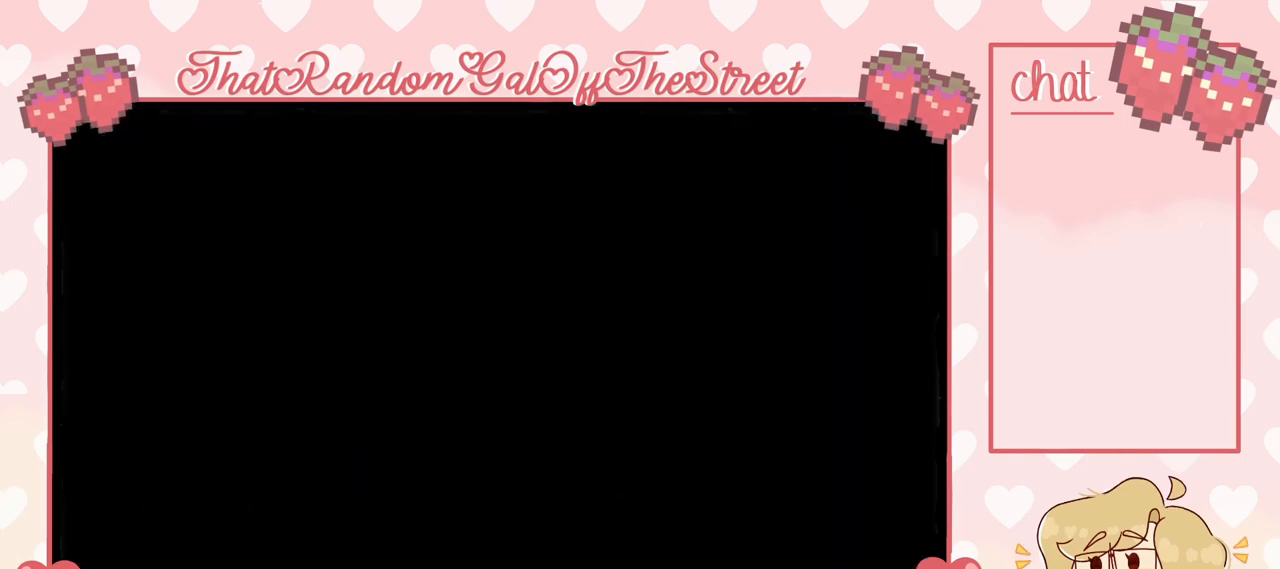
{"buttons": [], "left_stick": "center", "right_stick": "center", "events": []}
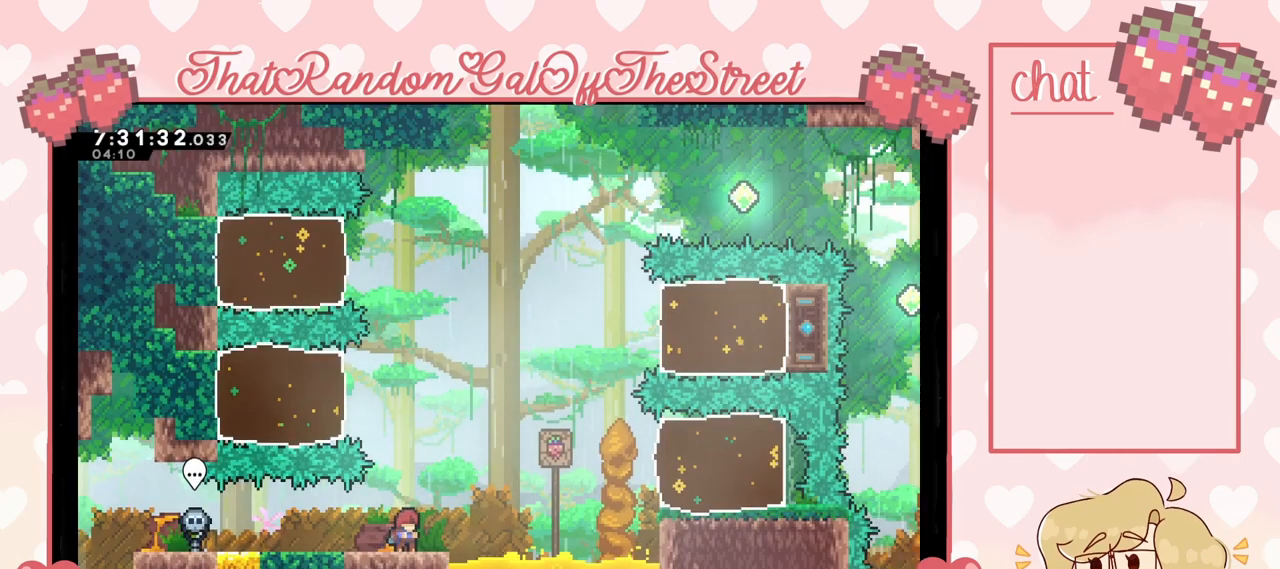
{"buttons": ["A"], "left_stick": "right", "right_stick": "center", "events": [[233, "left_stick", "right"], [500, "A", "down"]]}
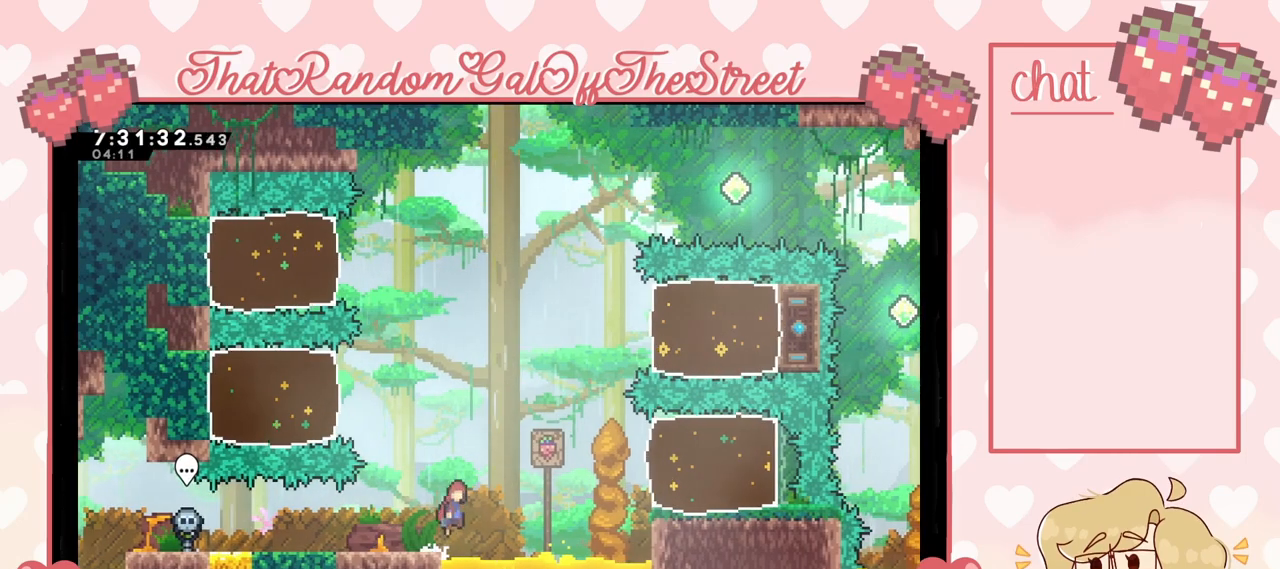
{"buttons": ["X"], "left_stick": "right", "right_stick": "center", "events": [[300, "A", "up"], [333, "X", "down"]]}
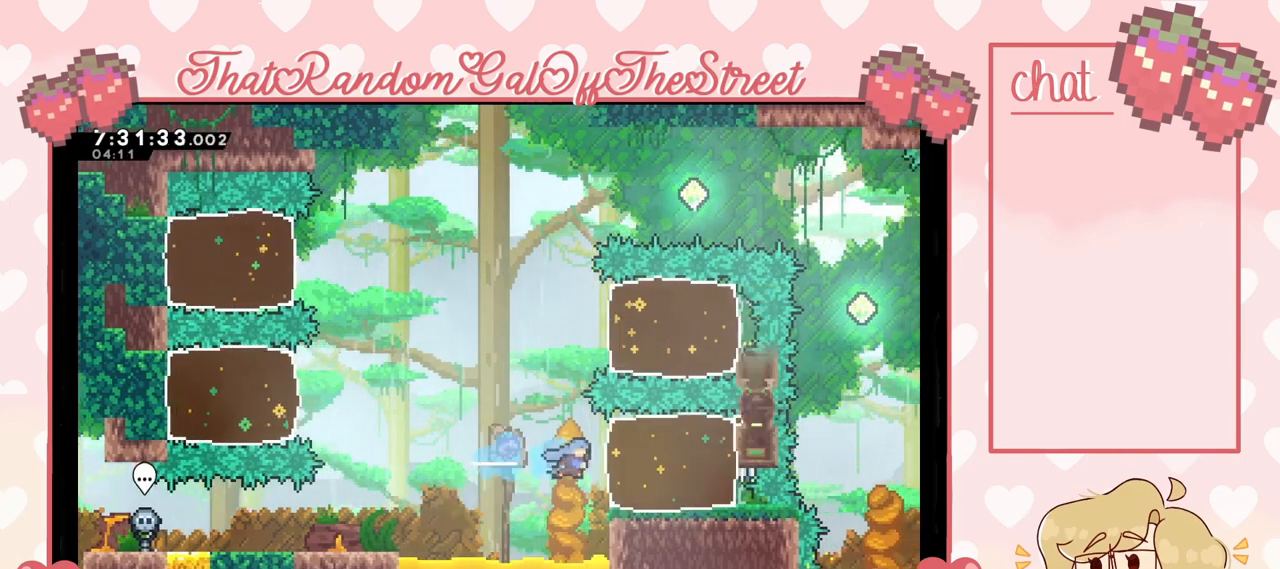
{"buttons": [], "left_stick": "left", "right_stick": "center", "events": [[33, "X", "up"], [433, "left_stick", "center"], [500, "left_stick", "left"]]}
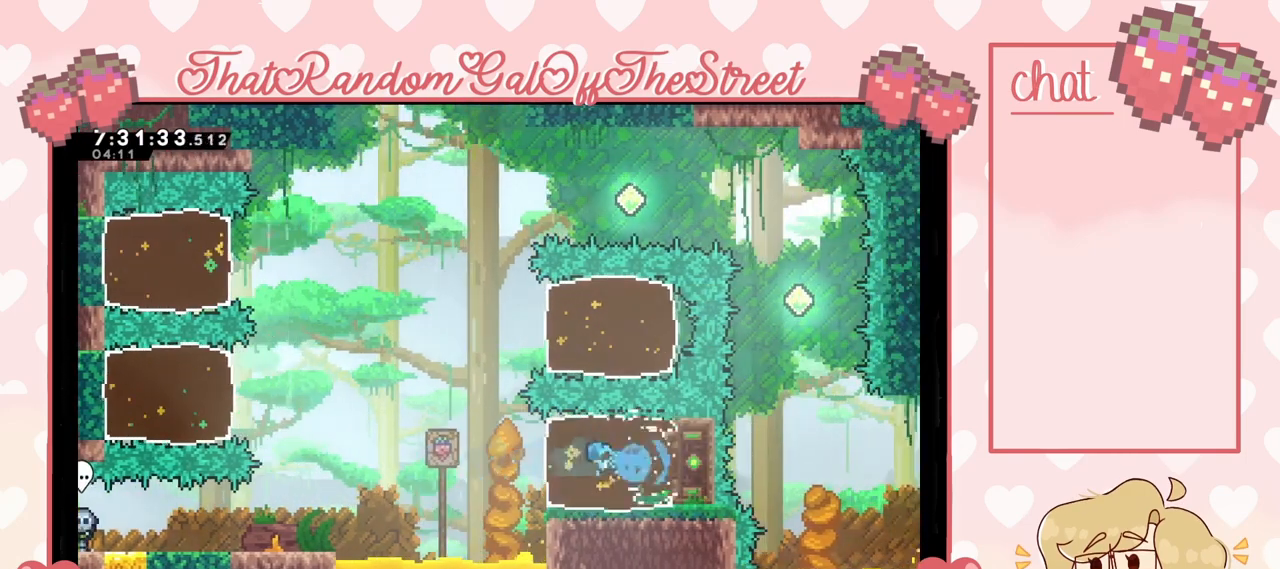
{"buttons": ["A"], "left_stick": "left", "right_stick": "center", "events": [[133, "A", "down"]]}
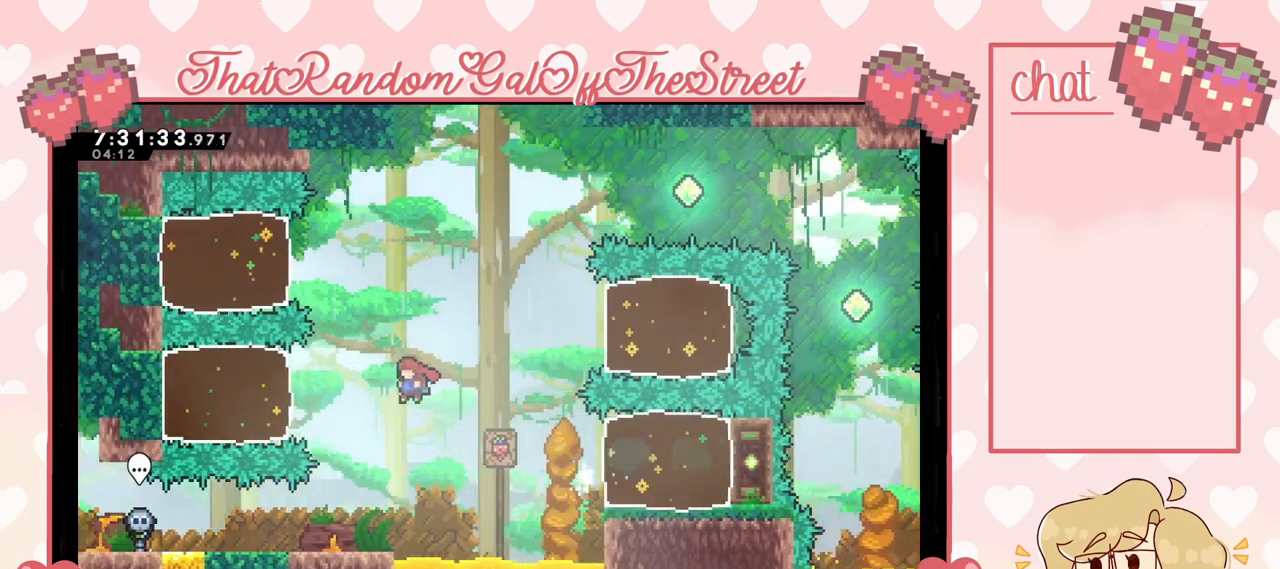
{"buttons": [], "left_stick": "left", "right_stick": "center", "events": [[33, "A", "up"], [100, "X", "down"], [300, "X", "up"]]}
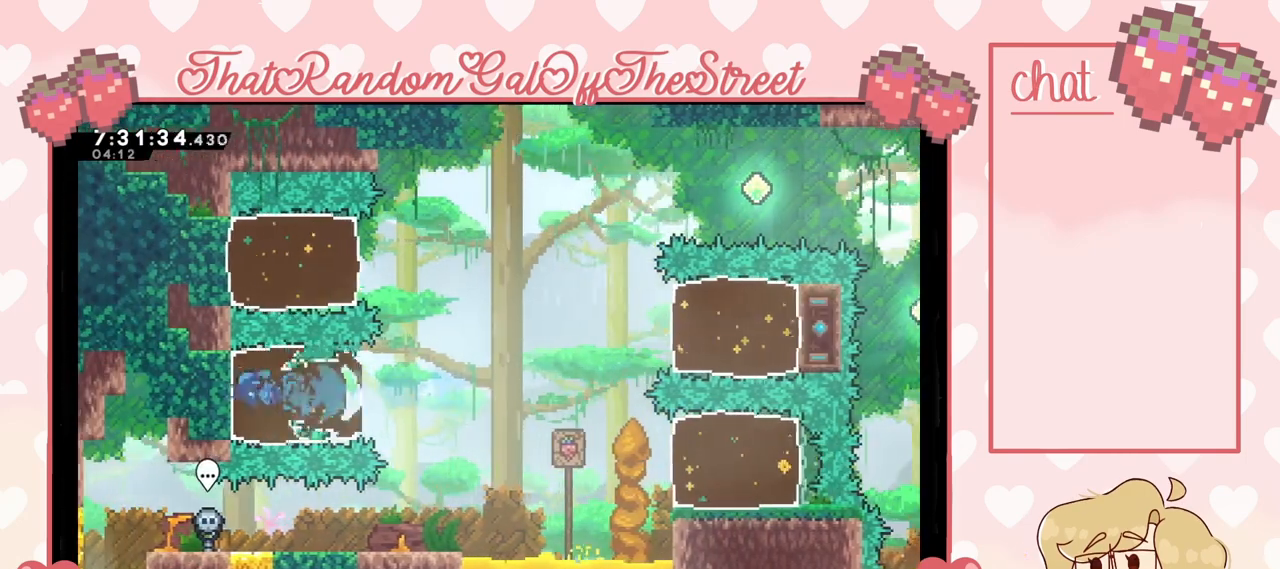
{"buttons": ["A"], "left_stick": "right", "right_stick": "center", "events": [[133, "left_stick", "right"], [433, "A", "down"]]}
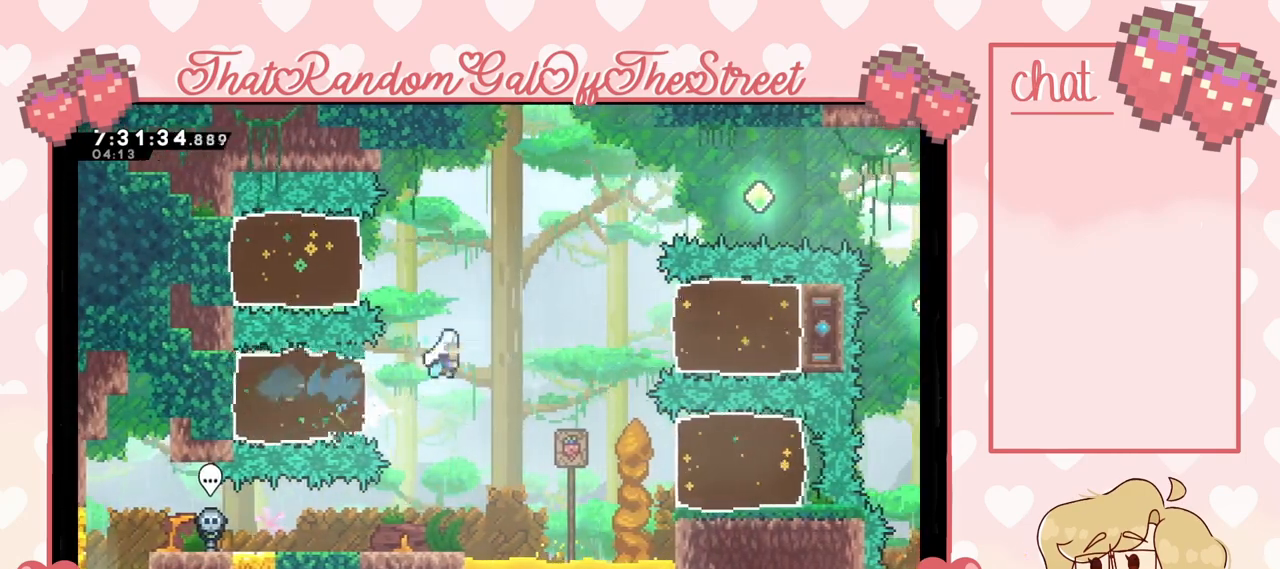
{"buttons": [], "left_stick": "right", "right_stick": "center", "events": [[233, "A", "up"], [333, "X", "down"], [500, "X", "up"]]}
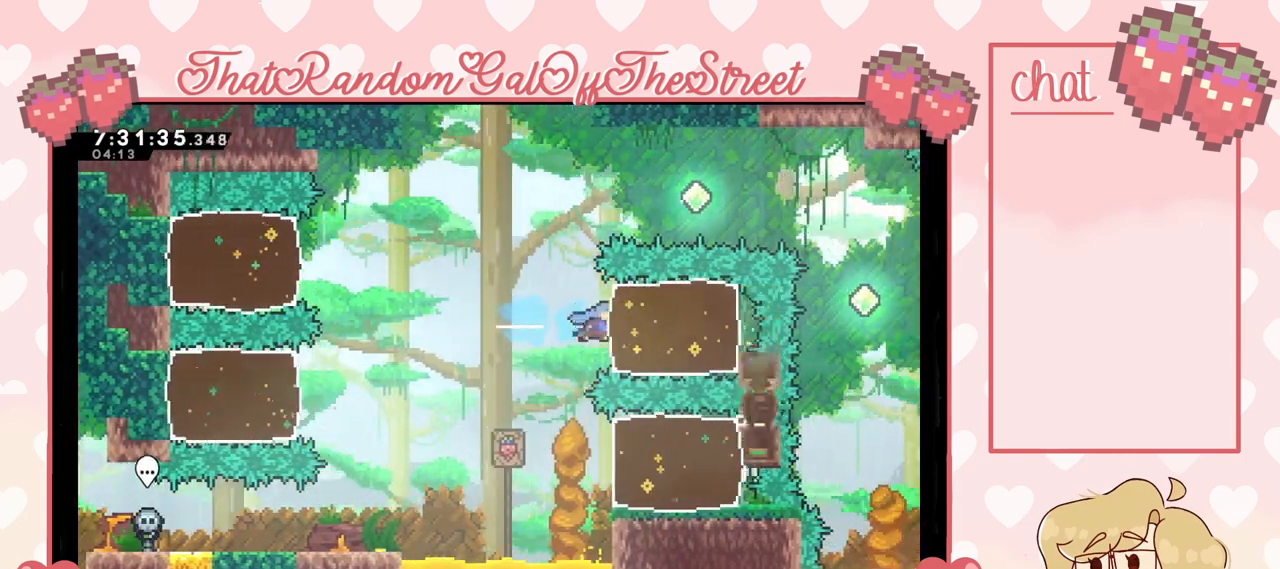
{"buttons": [], "left_stick": "left", "right_stick": "center", "events": [[400, "left_stick", "left"]]}
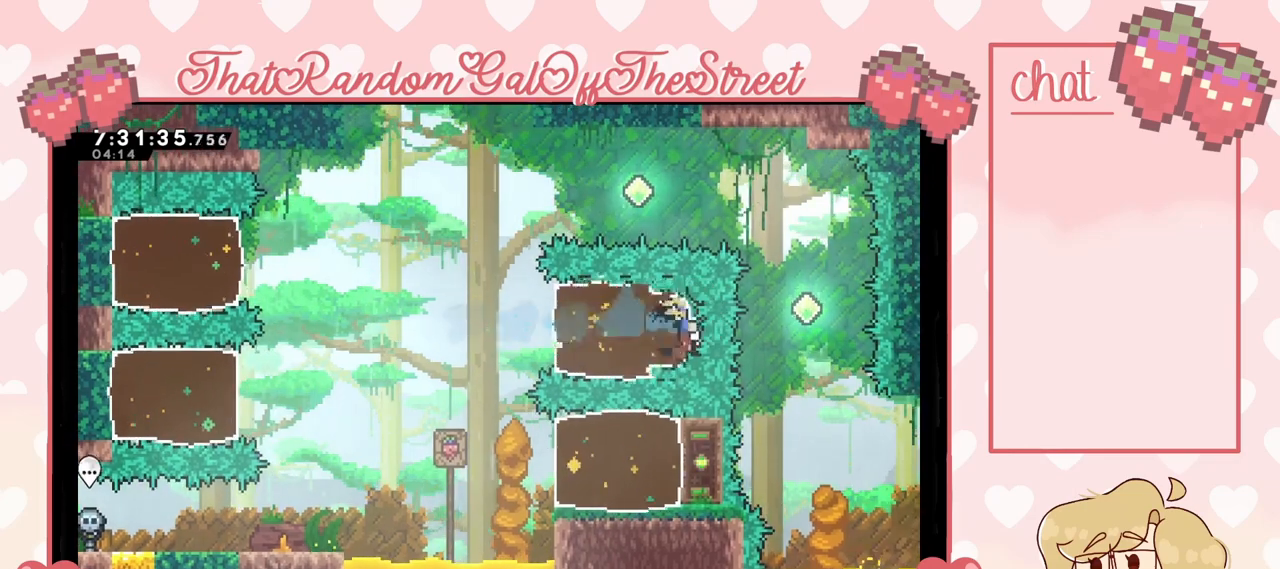
{"buttons": ["A", "B", "X", "Y"], "left_stick": "left", "right_stick": "center", "events": [[100, "Y", "down"], [133, "B", "down"], [167, "A", "down"], [167, "X", "down"], [333, "B", "up"], [367, "A", "up"], [367, "X", "up"], [433, "A", "down"], [433, "B", "down"], [433, "X", "down"]]}
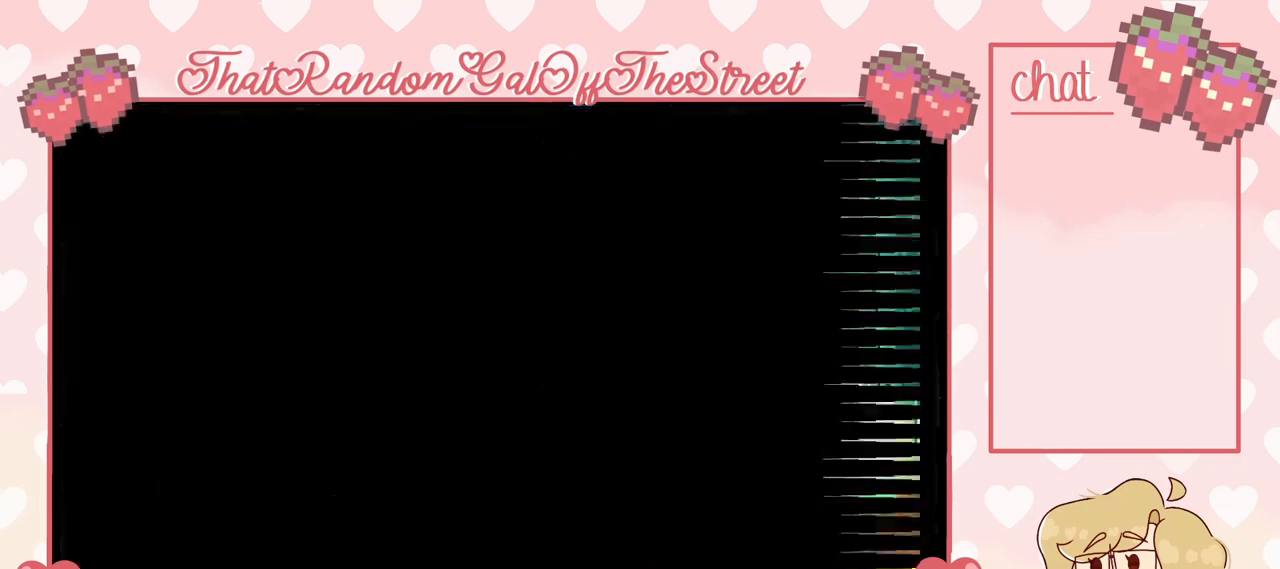
{"buttons": [], "left_stick": "right", "right_stick": "center", "events": [[67, "B", "up"], [100, "A", "up"], [100, "X", "up"], [133, "A", "down"], [133, "B", "down"], [133, "X", "down"], [200, "left_stick", "center"], [300, "A", "up"], [333, "X", "up"], [367, "B", "up"], [367, "Y", "up"], [500, "left_stick", "right"]]}
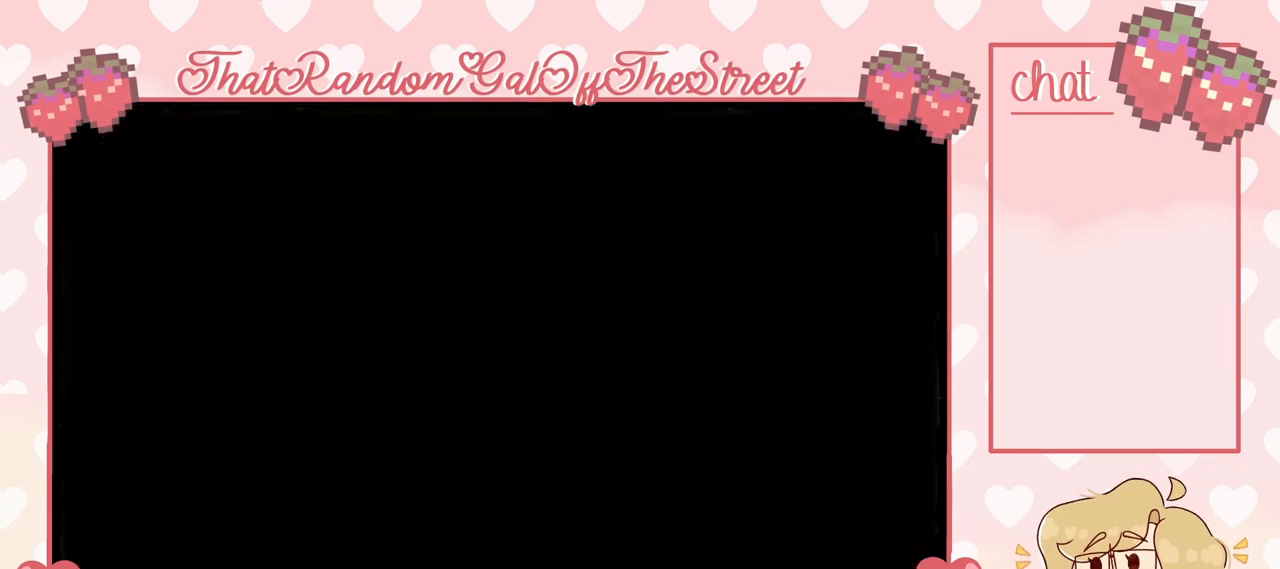
{"buttons": [], "left_stick": "right", "right_stick": "center", "events": []}
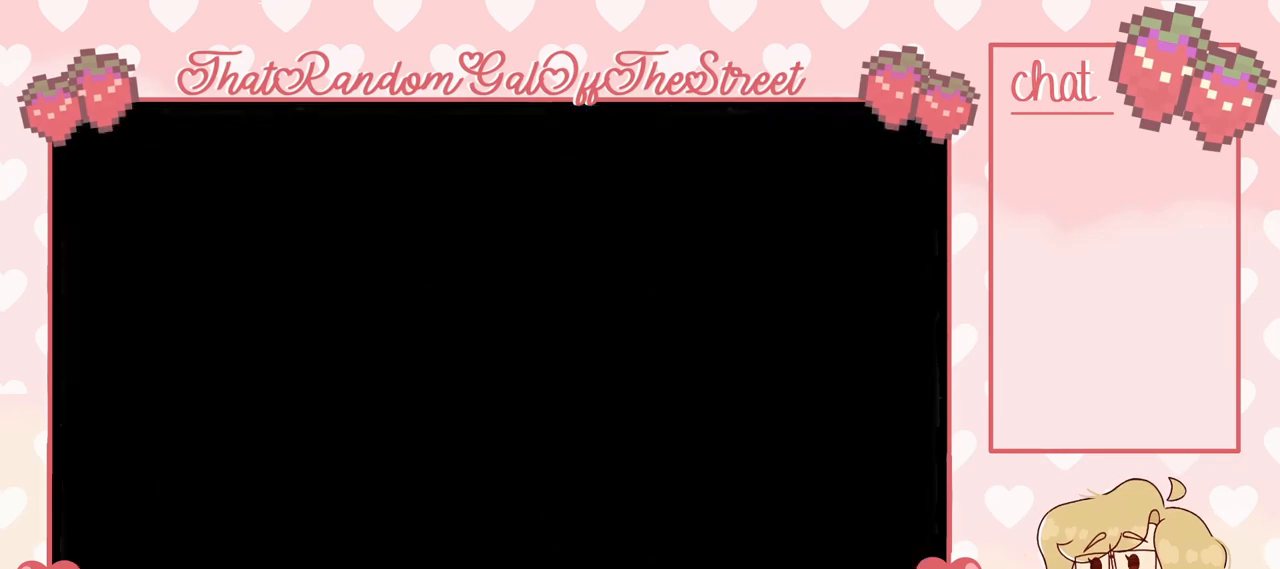
{"buttons": ["A"], "left_stick": "right", "right_stick": "center", "events": [[367, "A", "down"]]}